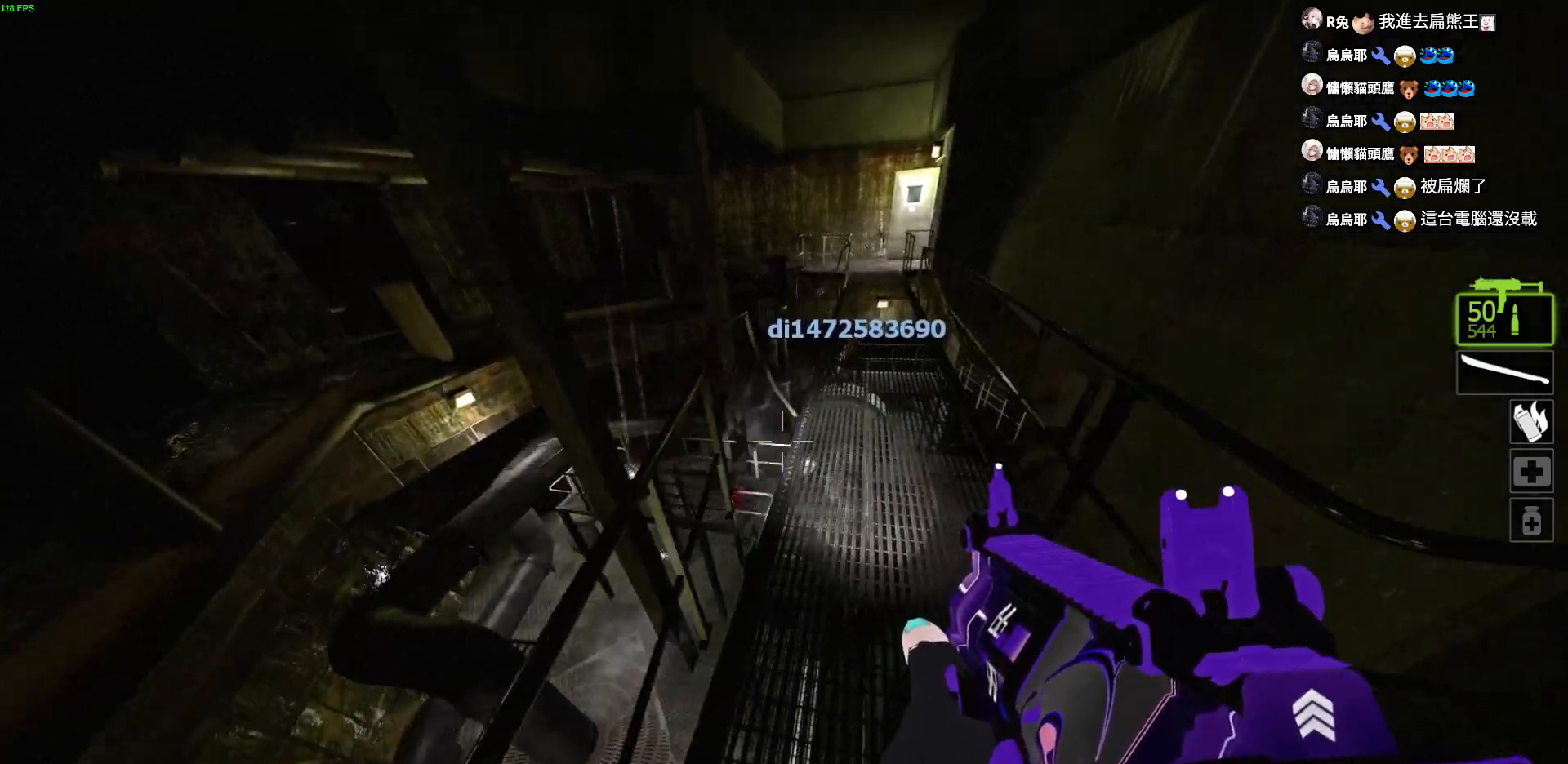
Gameplay with keyboard; each line is a JSON object with the keys held at the frame after it. "events" lists presses ("down") and releases ("up") of "a", "ctrl", "d", "e", "f", "q", "r", "s", "shift", "space", "tab" and "w" between this image and that frame as [ms after this image, input, new state], when the widget could be followed in between. No other keys are recorded. Mouse input is not recorded.
{"keys": [], "events": [[250, "a", "down"], [300, "a", "up"]]}
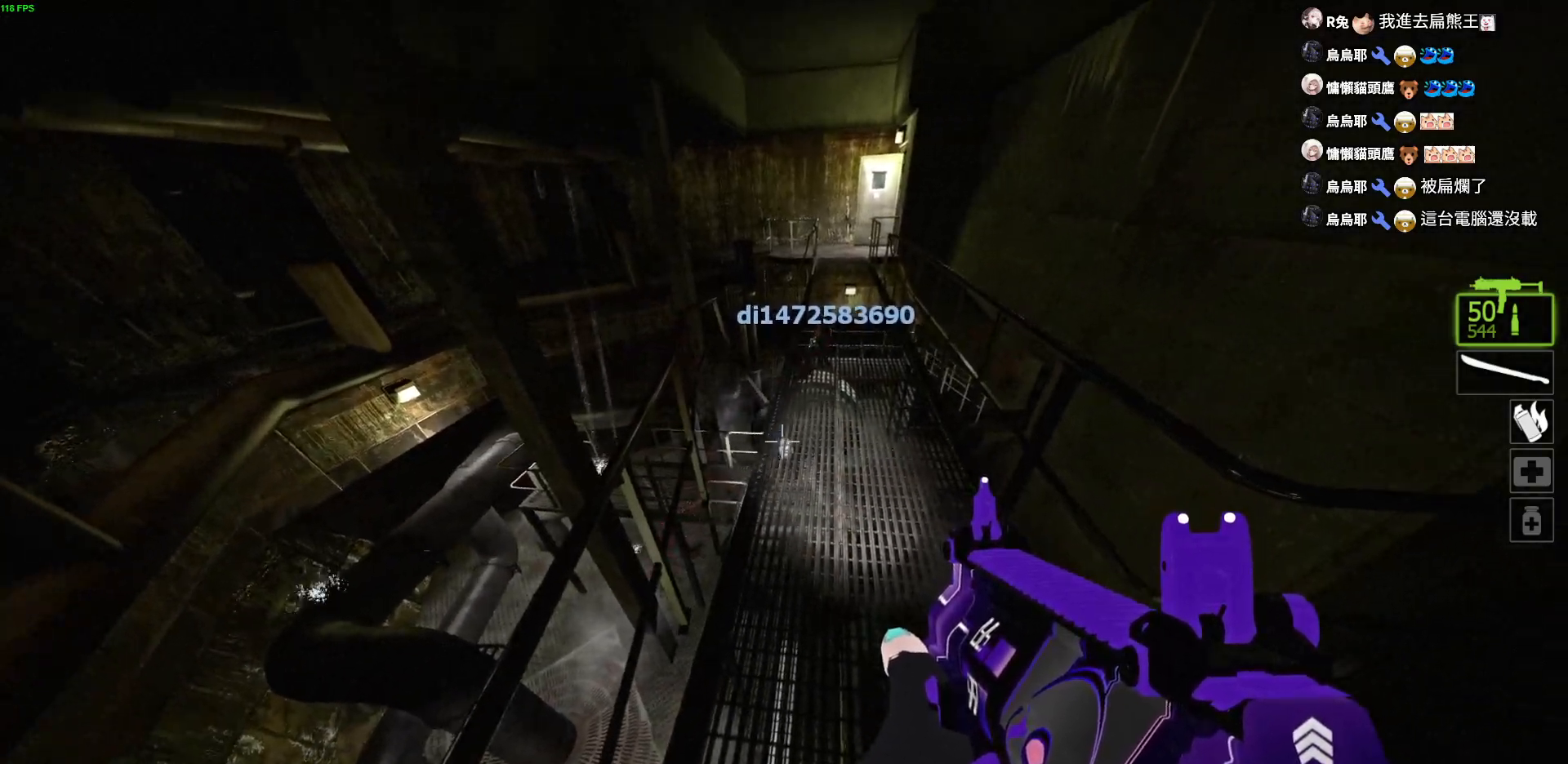
{"keys": ["a"], "events": [[450, "a", "down"]]}
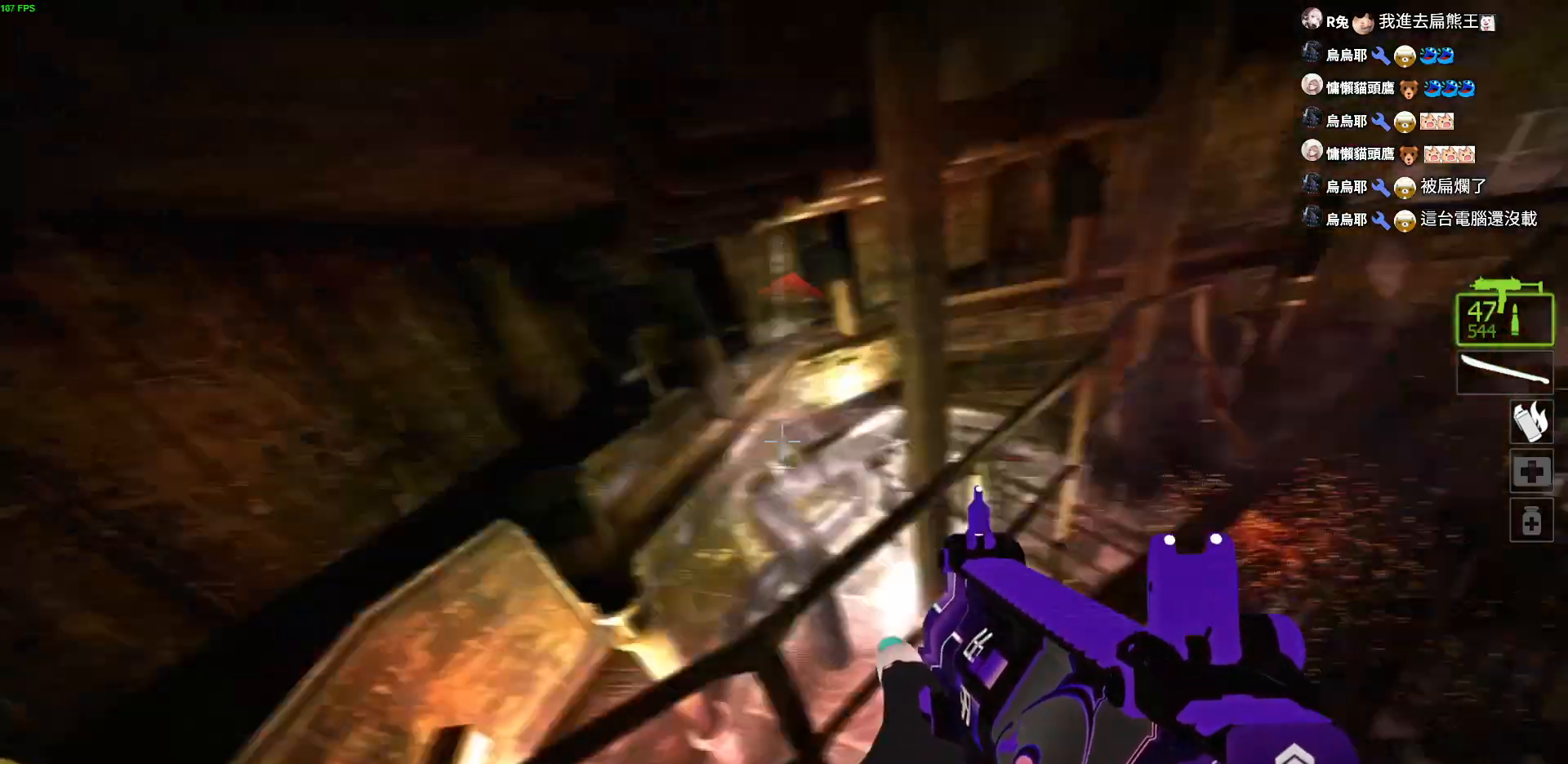
{"keys": ["a", "w"], "events": [[67, "w", "down"], [250, "r", "down"], [400, "r", "up"]]}
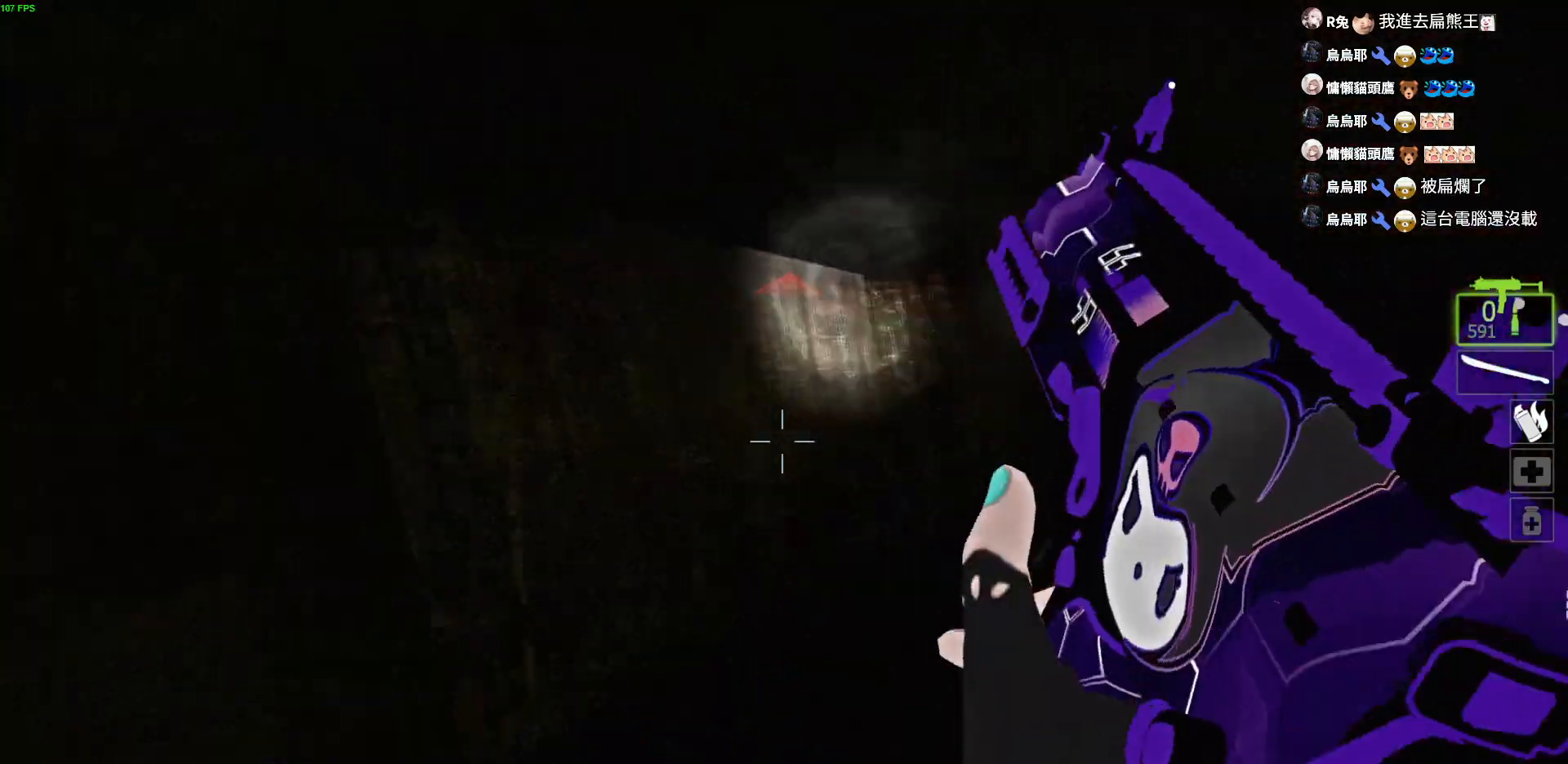
{"keys": ["a", "w"], "events": []}
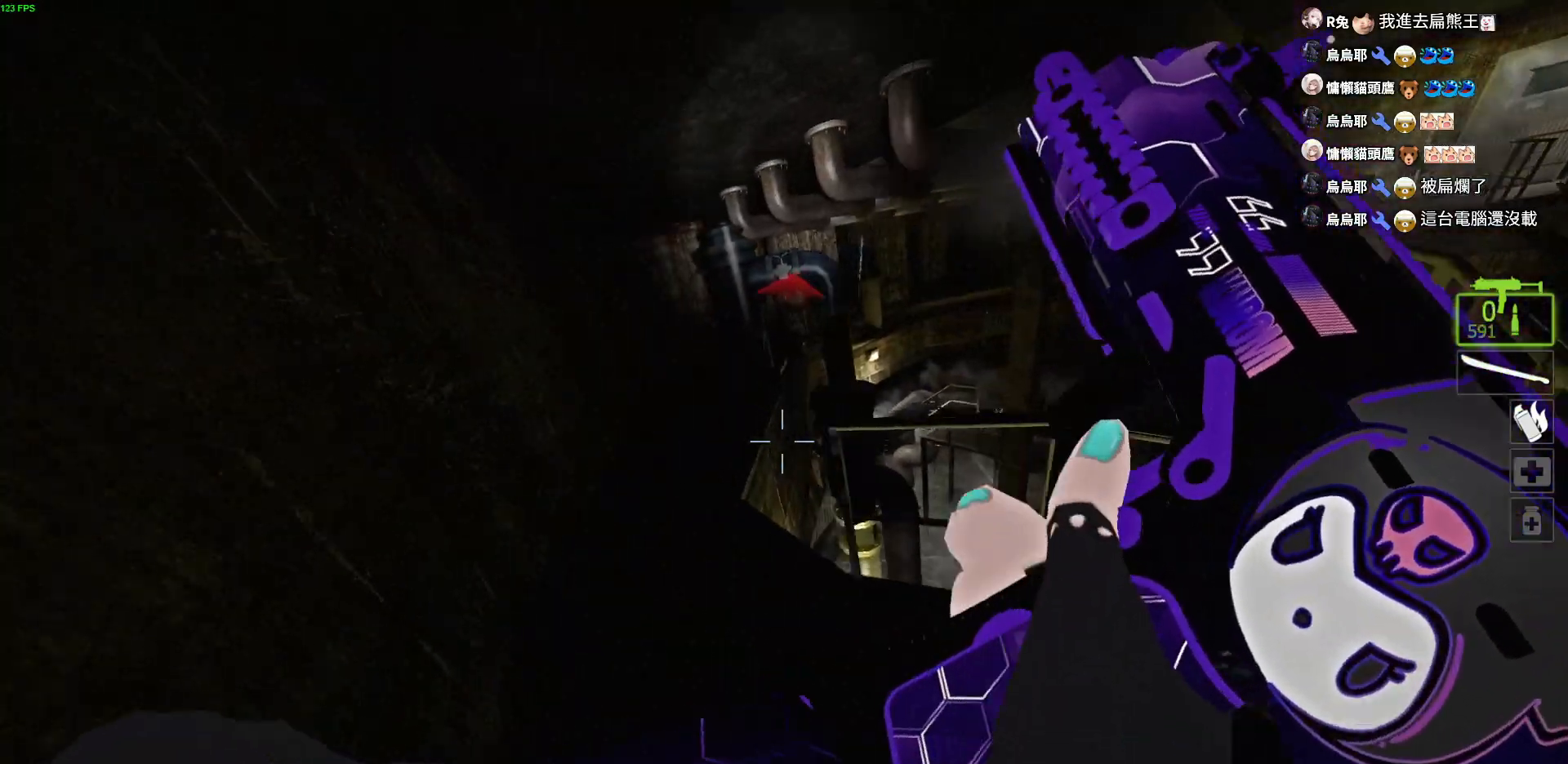
{"keys": ["a", "w"], "events": []}
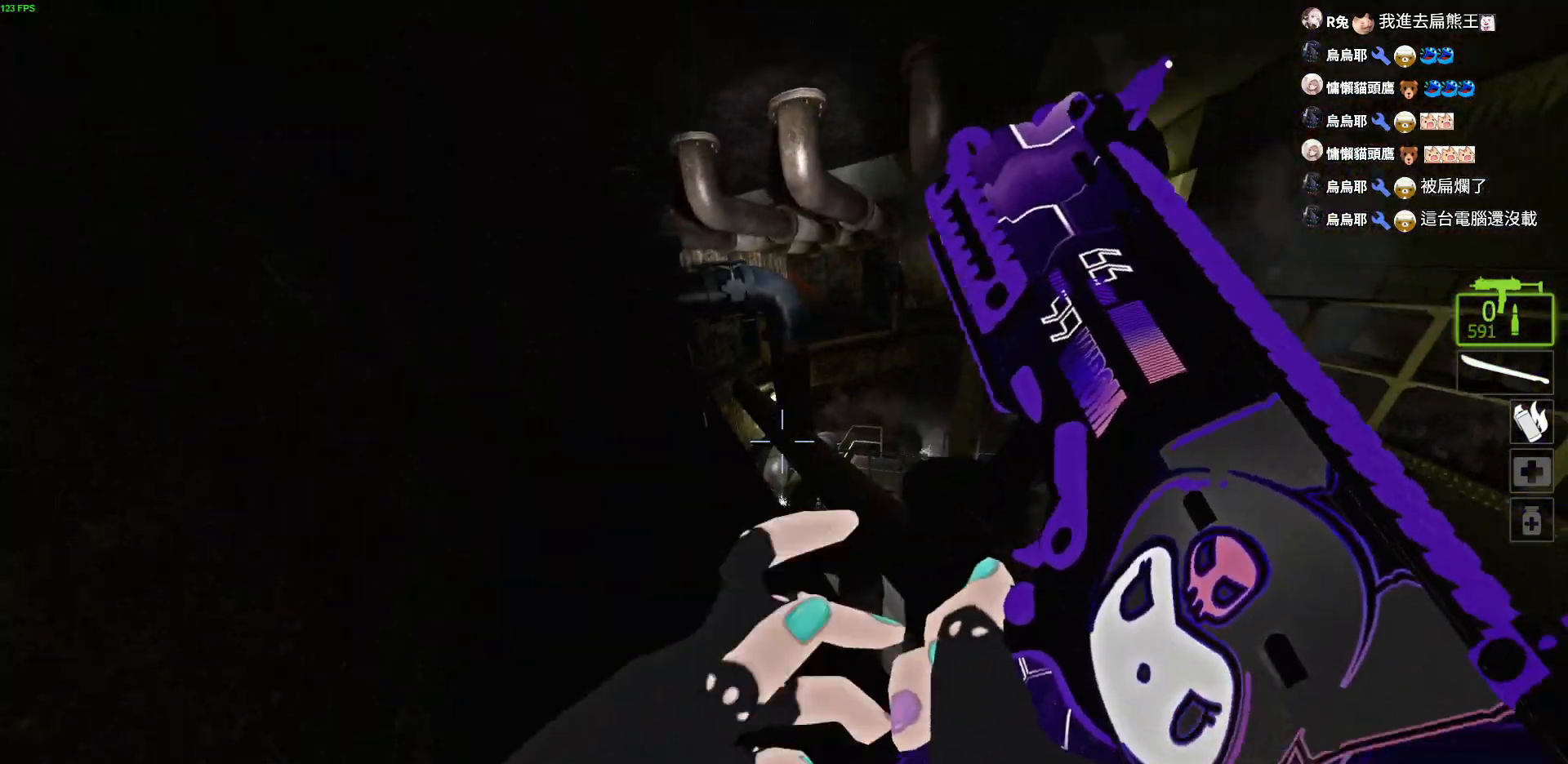
{"keys": ["a", "w"], "events": []}
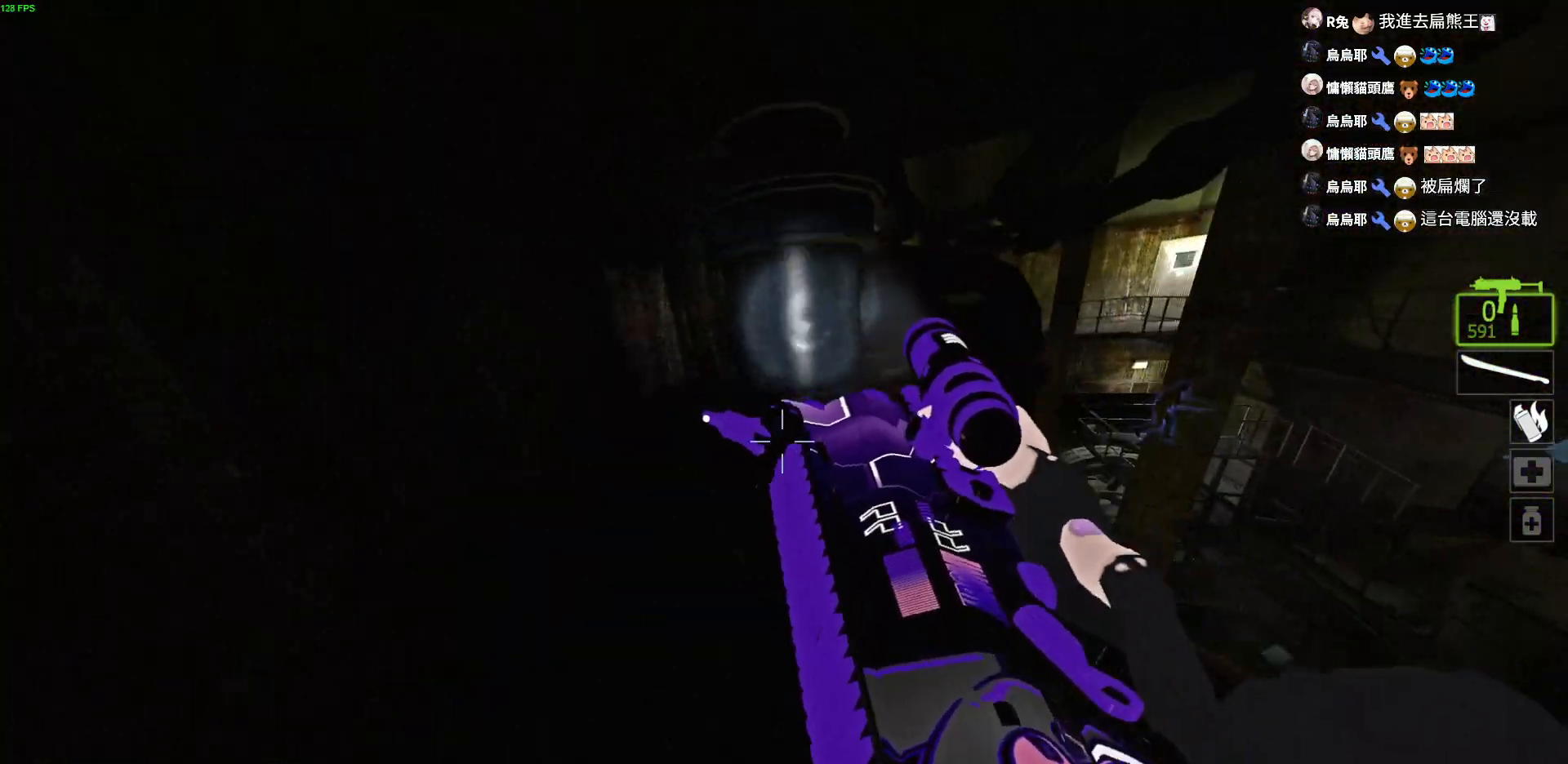
{"keys": ["w"], "events": [[434, "a", "up"]]}
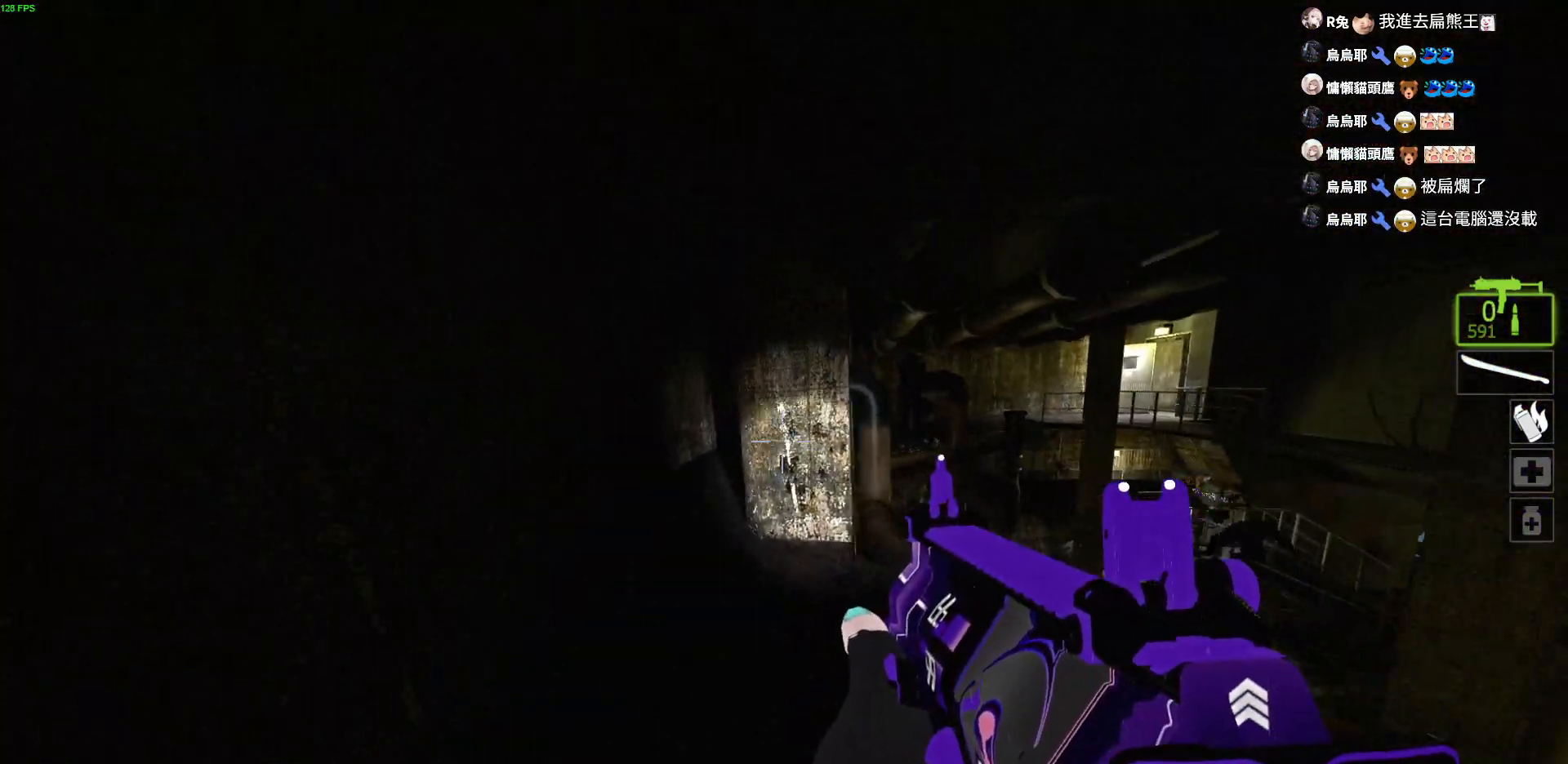
{"keys": ["w"], "events": [[100, "a", "down"], [367, "a", "up"]]}
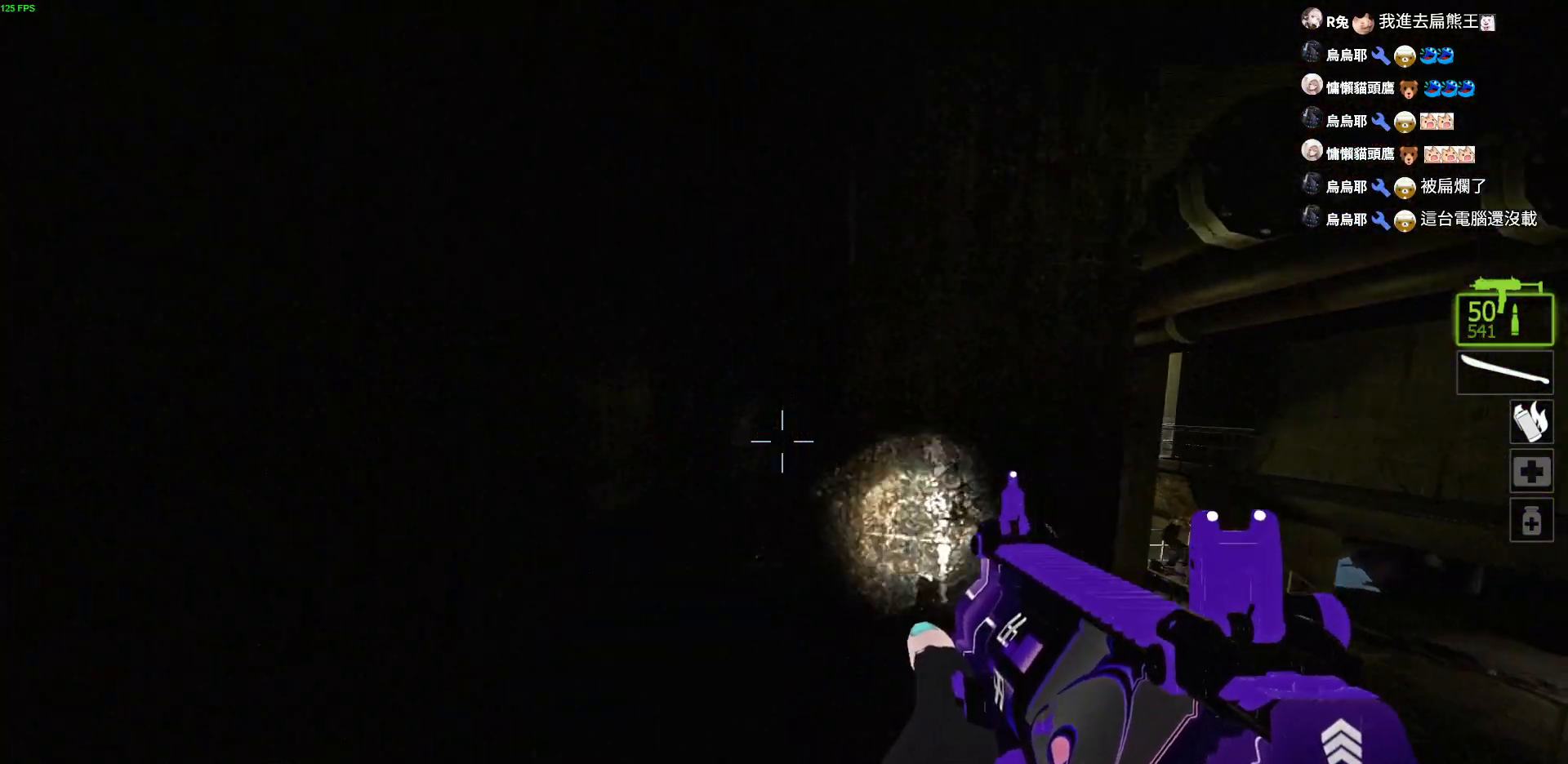
{"keys": ["a", "w"], "events": [[267, "a", "down"]]}
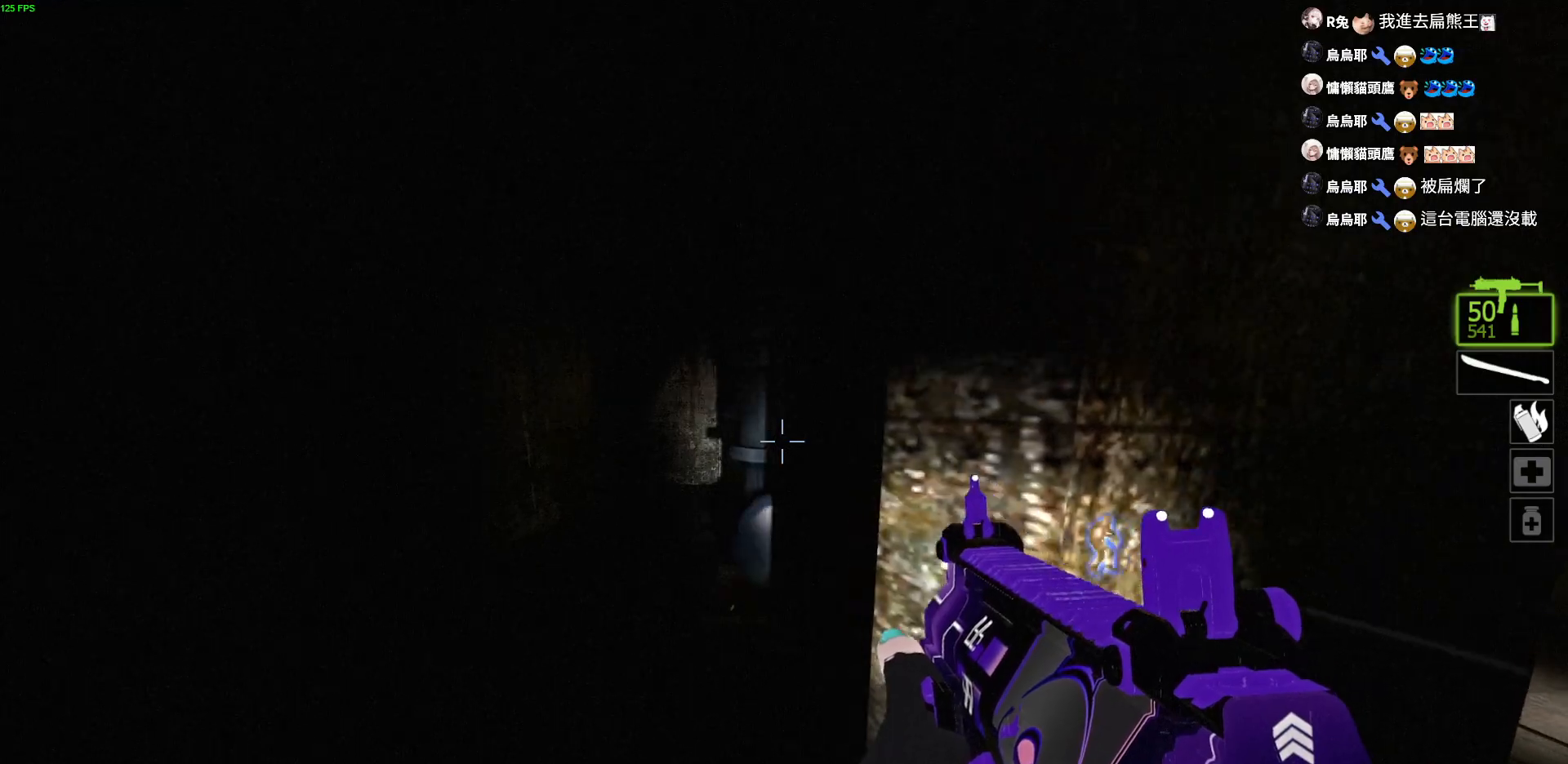
{"keys": ["w"], "events": [[384, "a", "up"]]}
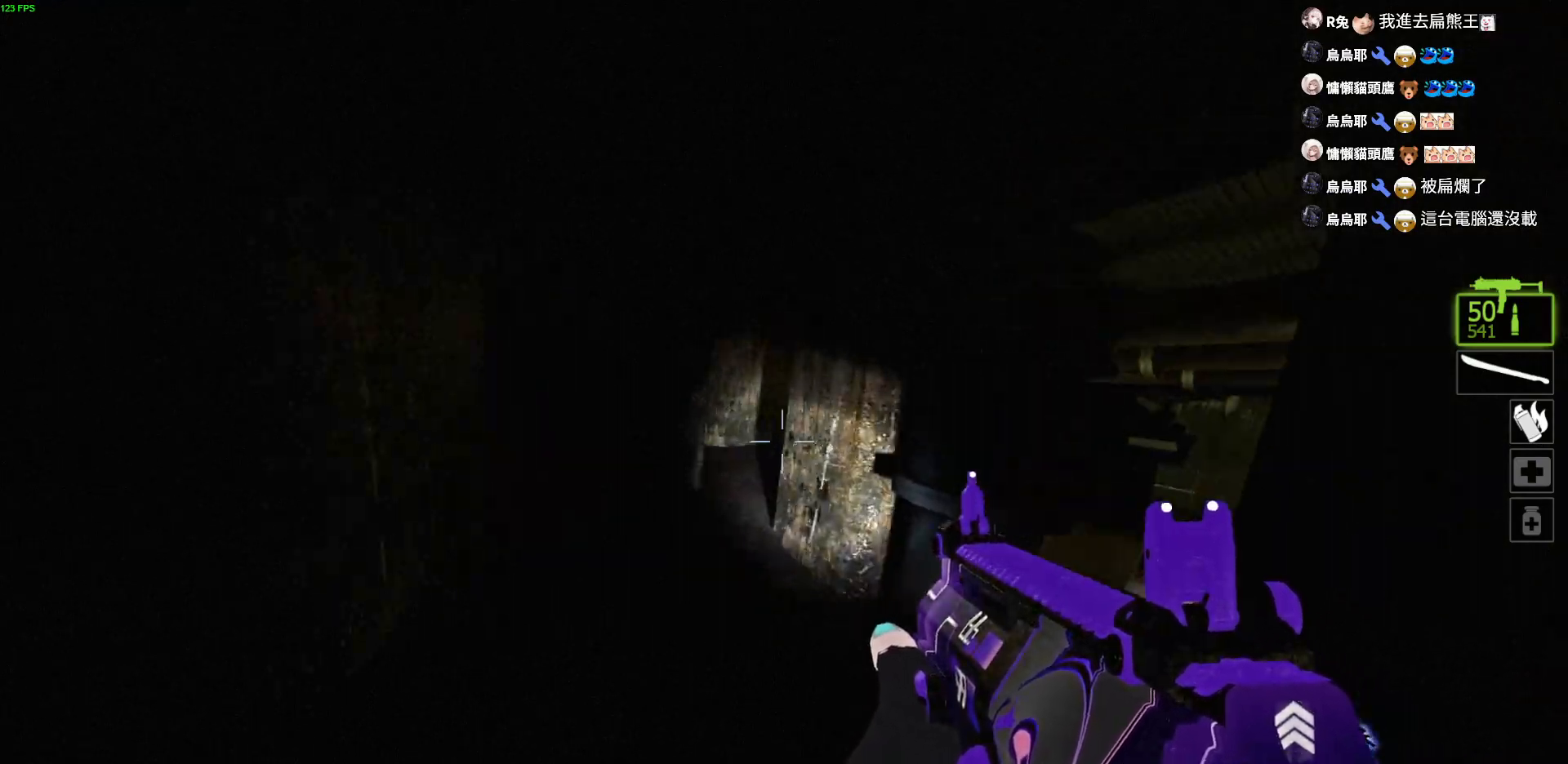
{"keys": ["w"], "events": []}
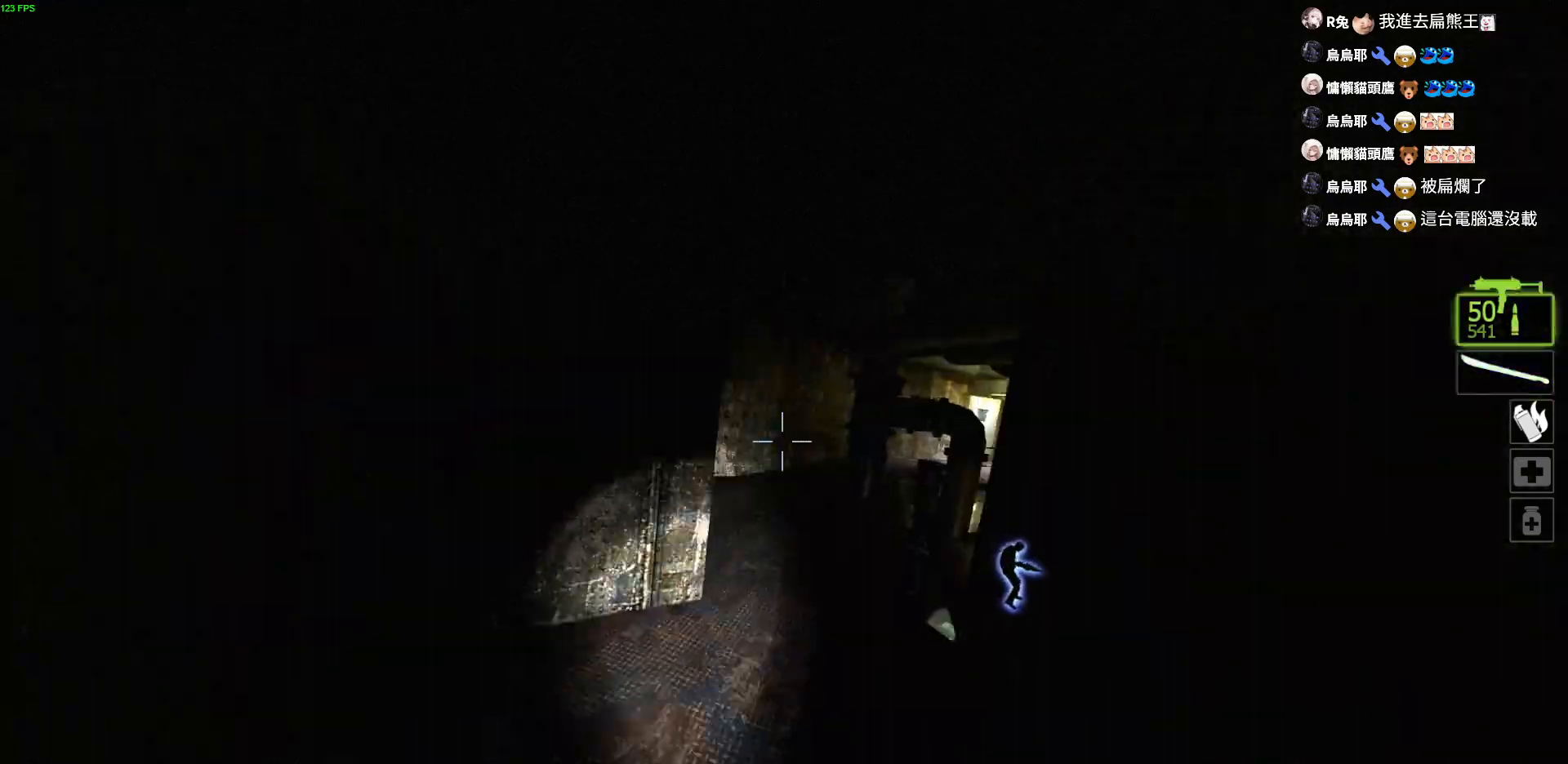
{"keys": ["w"], "events": [[234, "d", "down"], [367, "d", "up"]]}
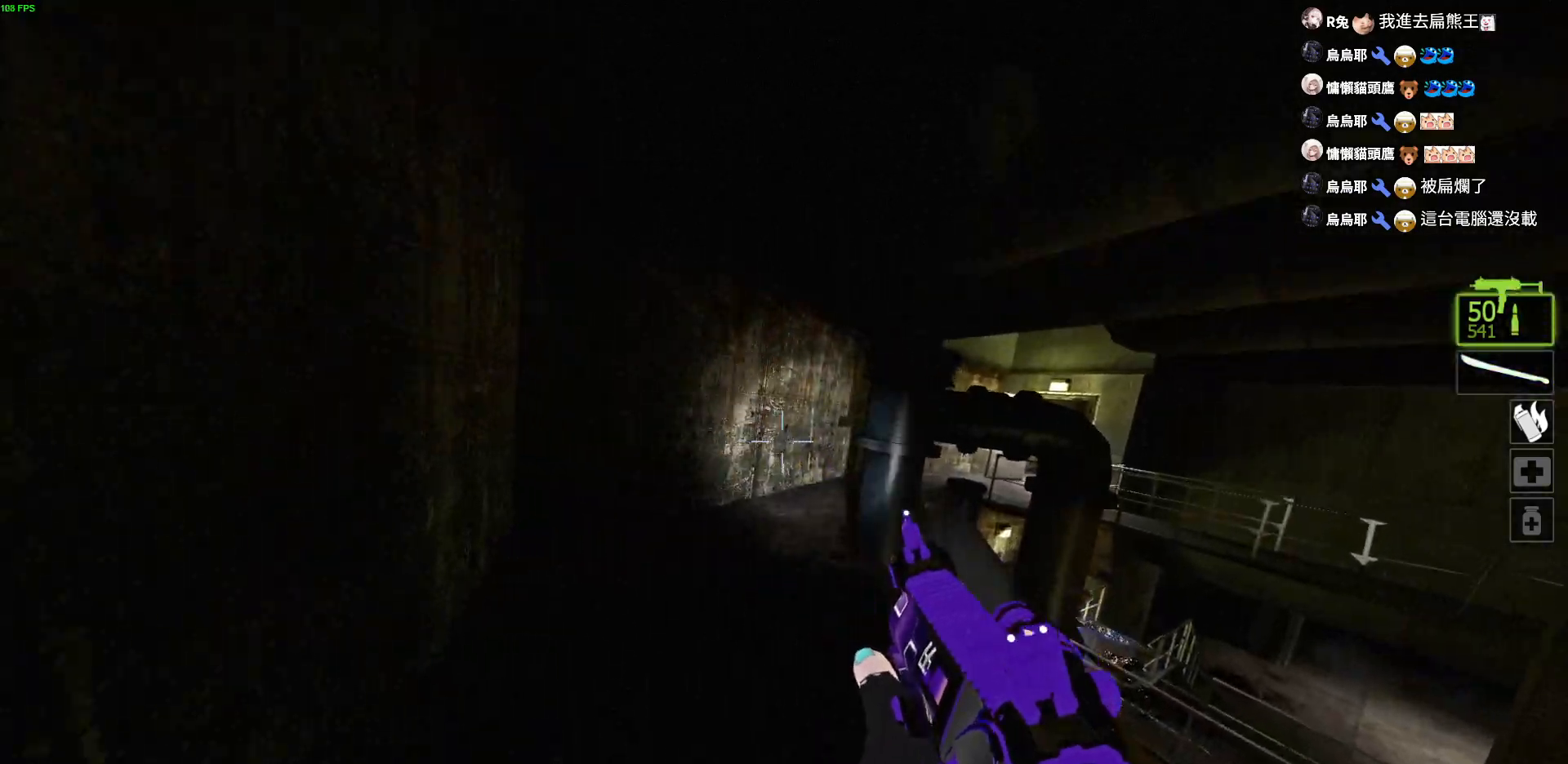
{"keys": ["w"], "events": [[50, "a", "down"], [217, "a", "up"]]}
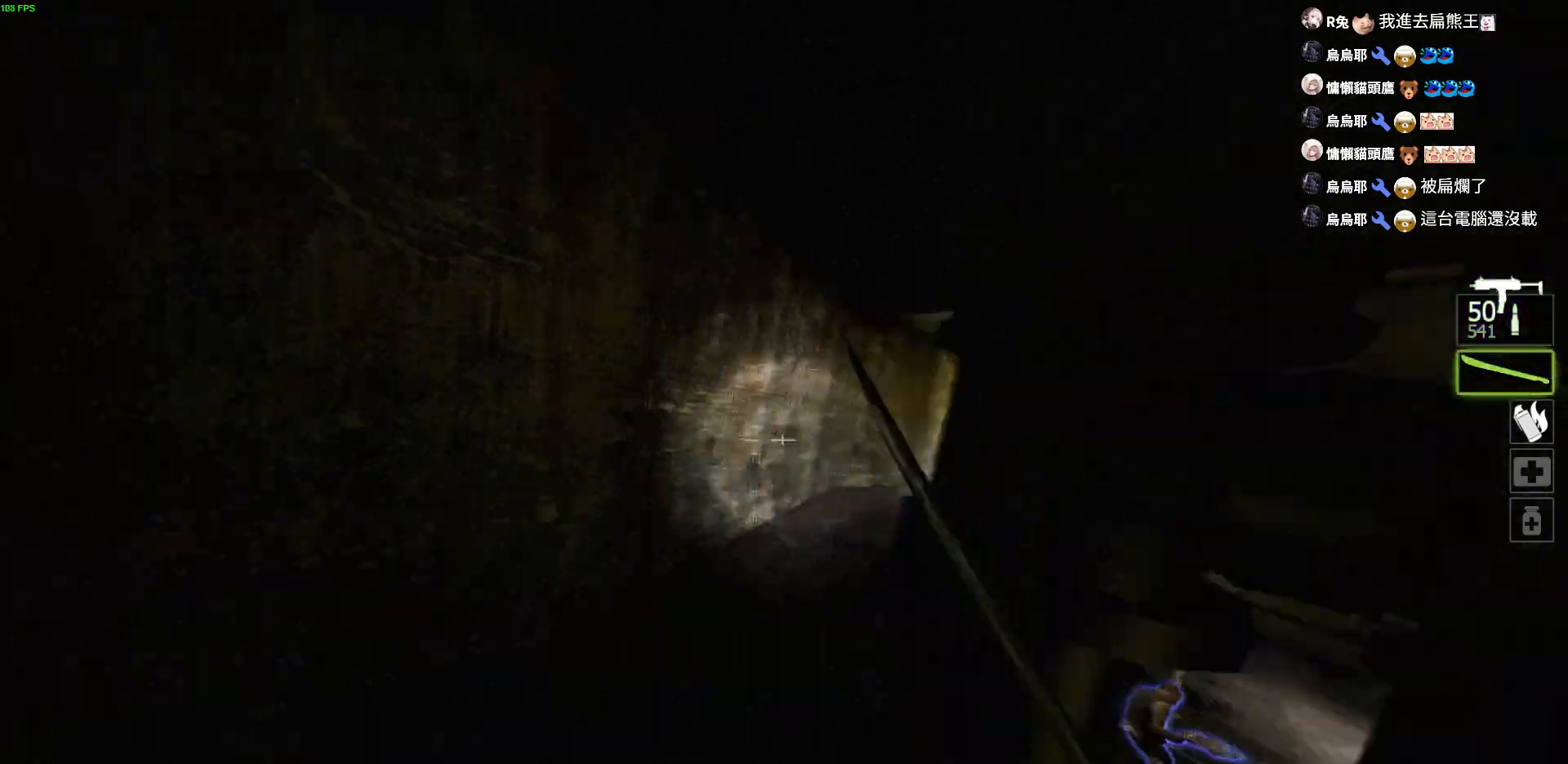
{"keys": ["w"], "events": []}
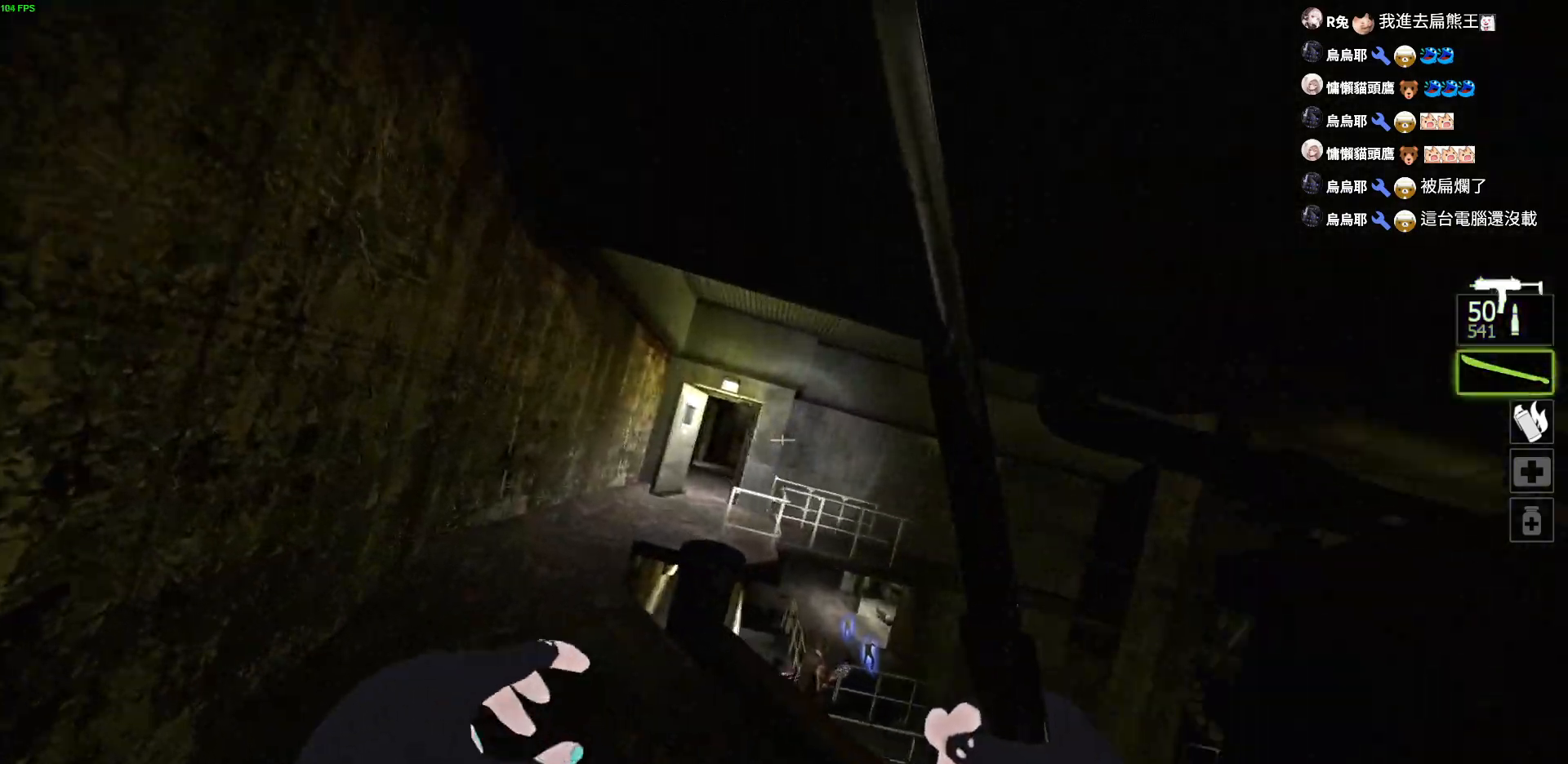
{"keys": ["a", "w"], "events": [[167, "a", "down"]]}
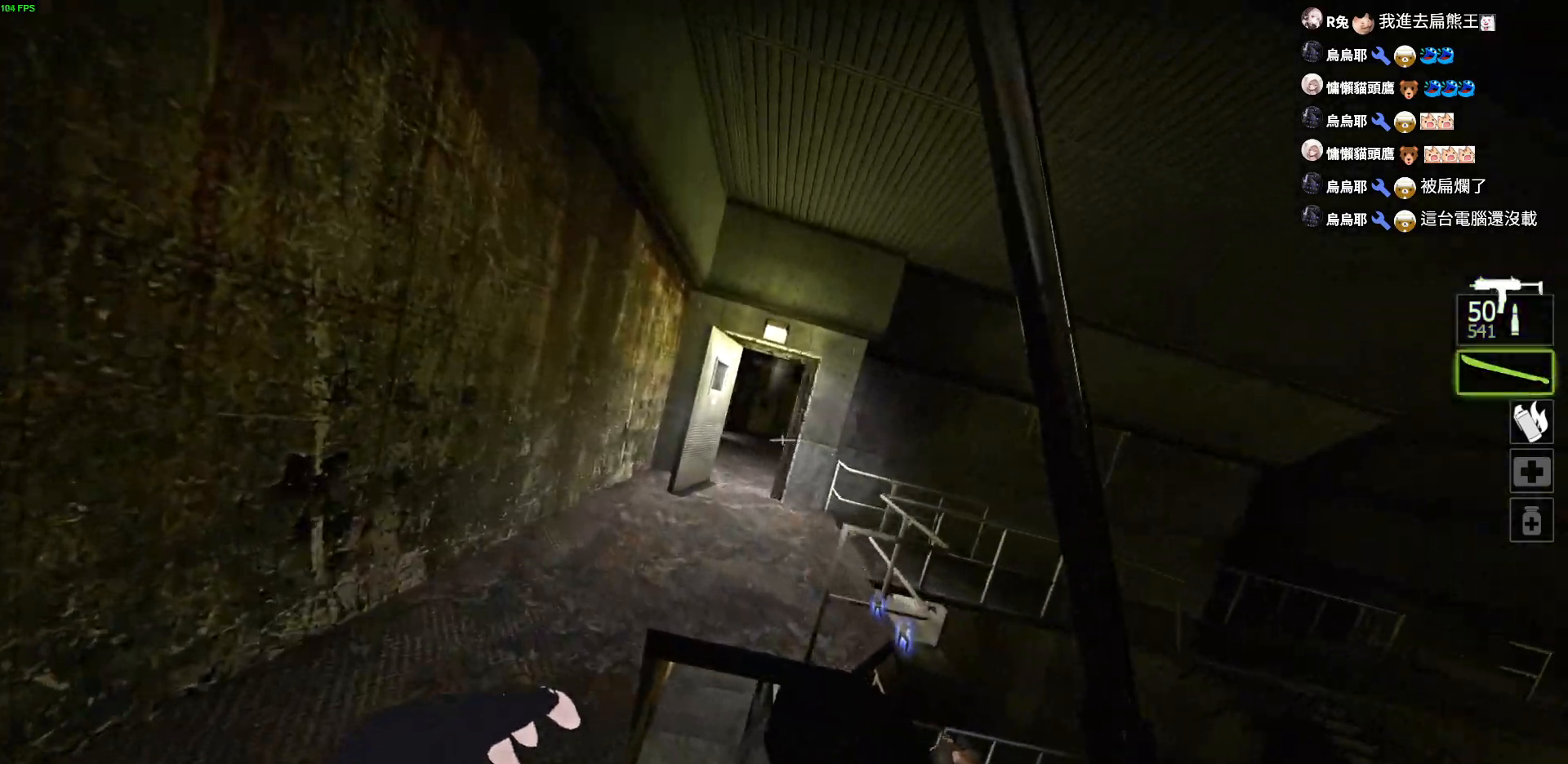
{"keys": ["d", "w"], "events": [[134, "a", "up"], [384, "d", "down"]]}
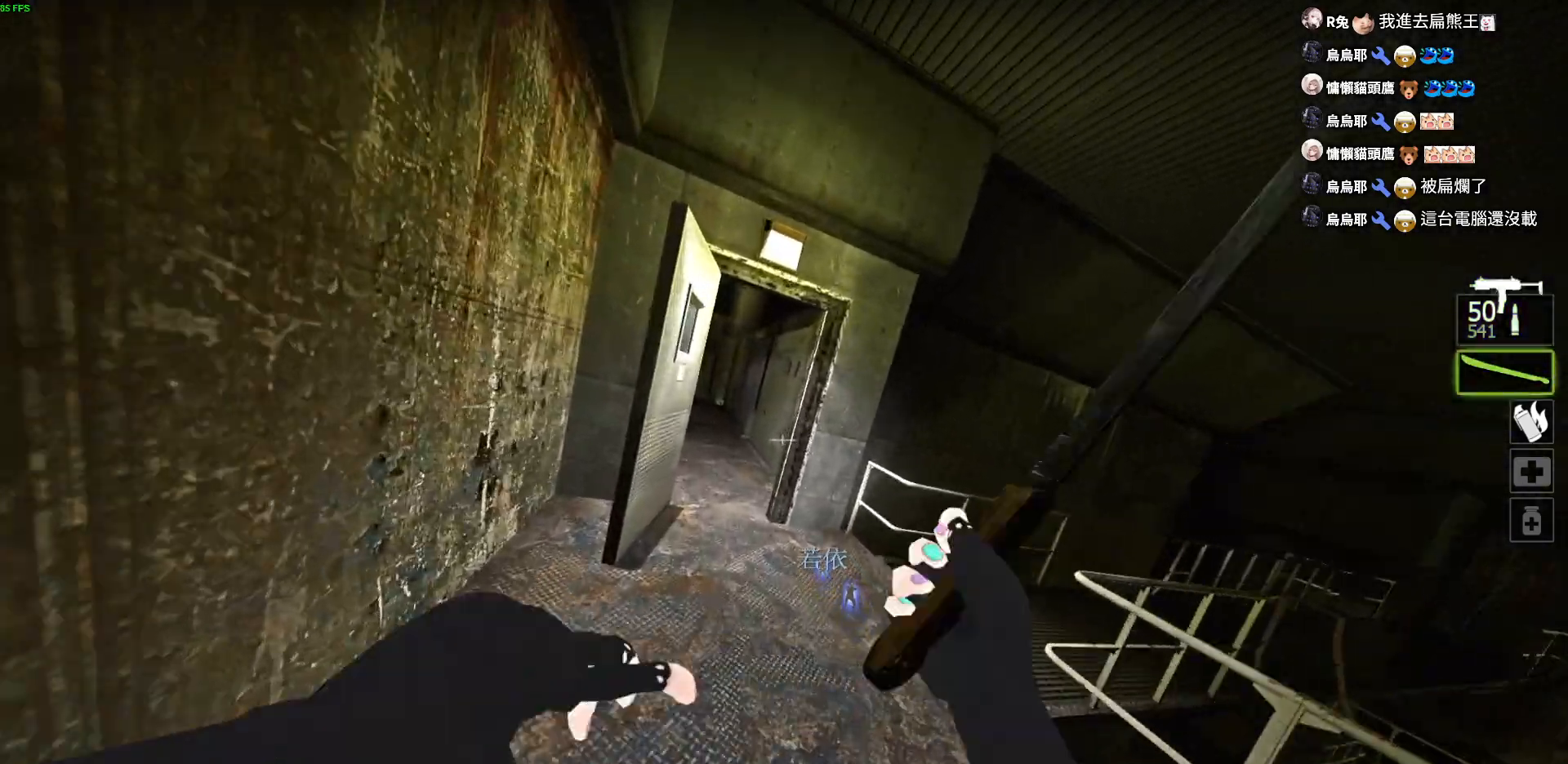
{"keys": ["w"], "events": [[17, "d", "up"]]}
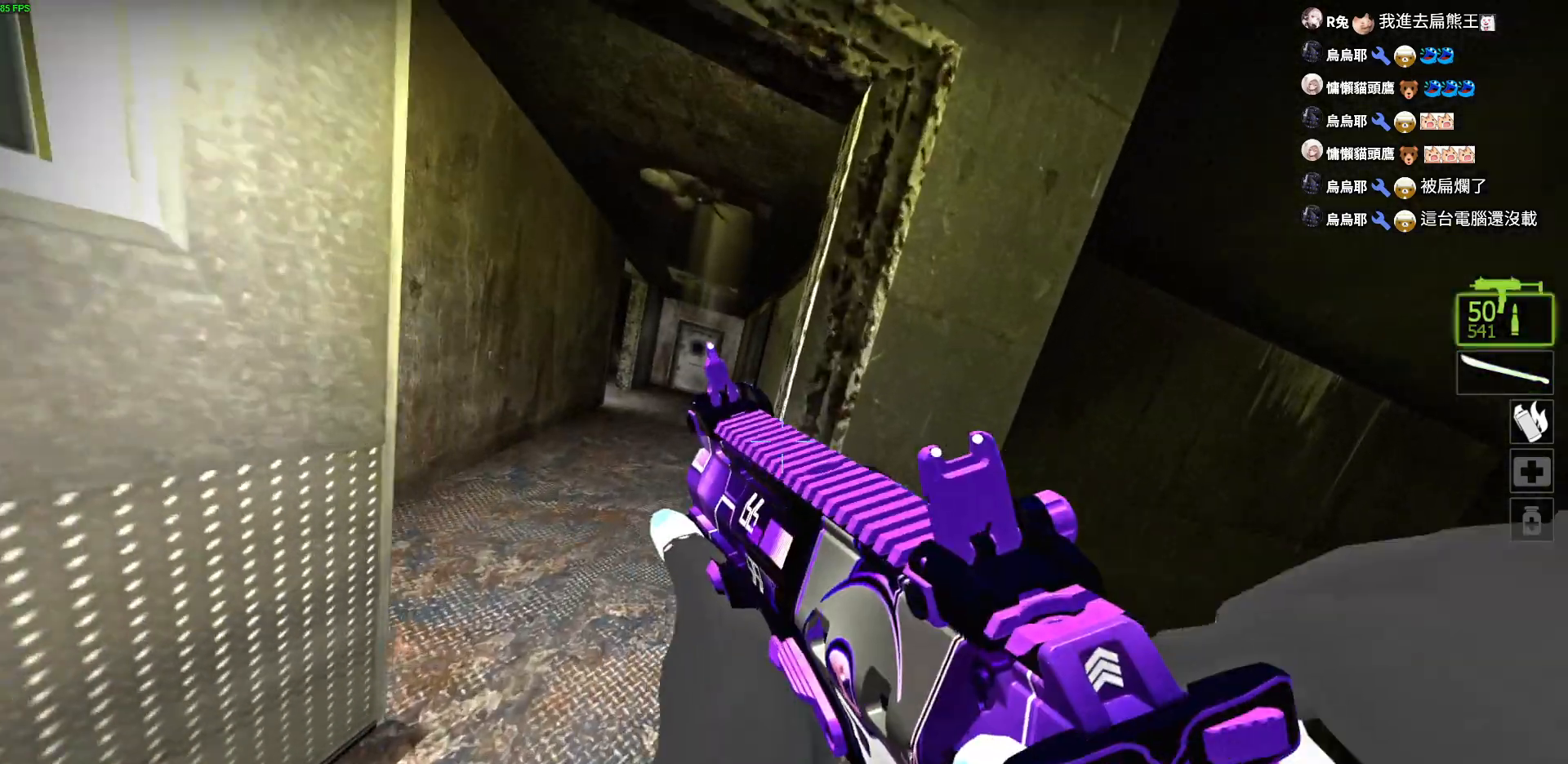
{"keys": ["a", "w"]}
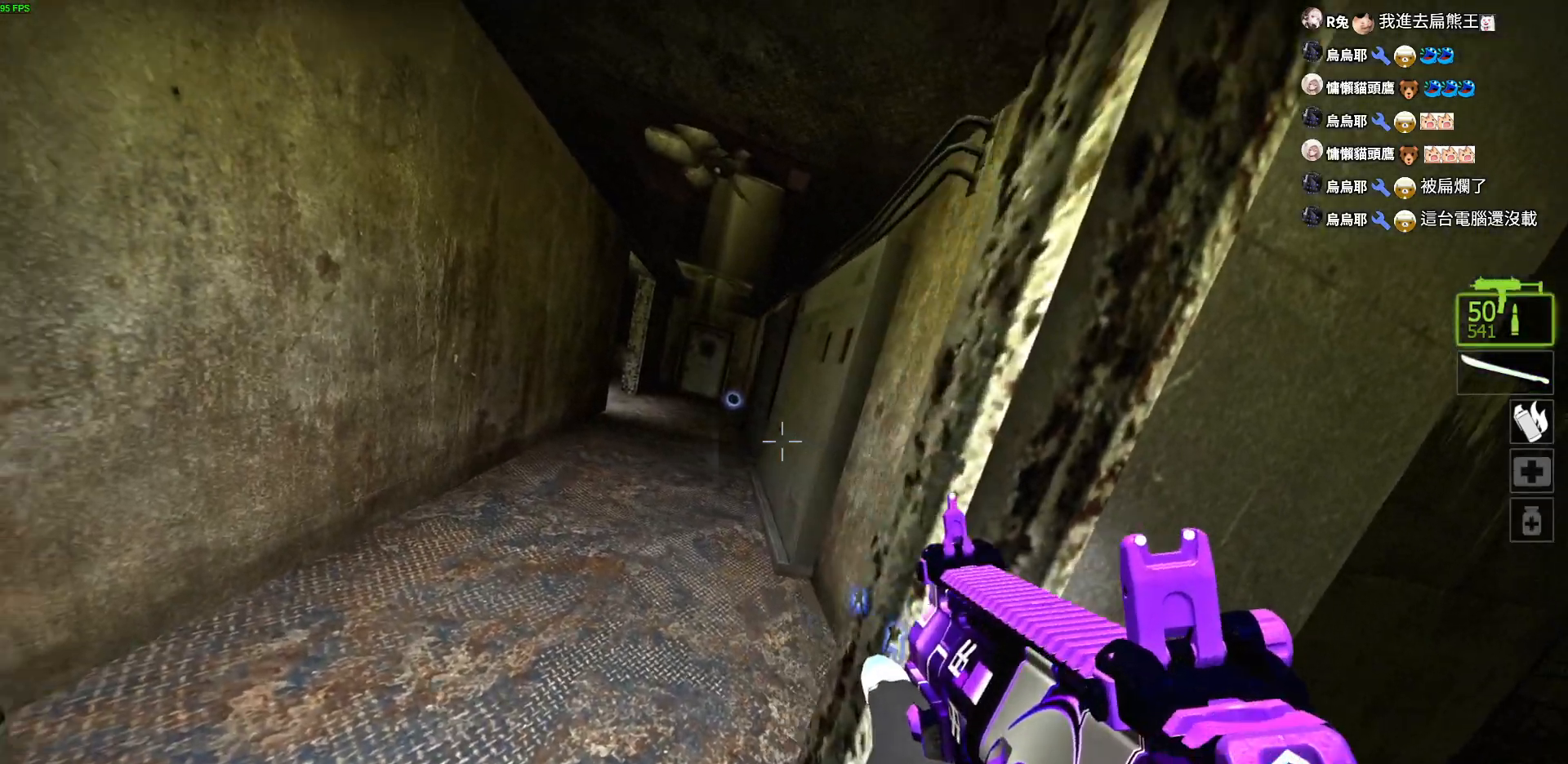
{"keys": ["w"], "events": [[167, "a", "up"]]}
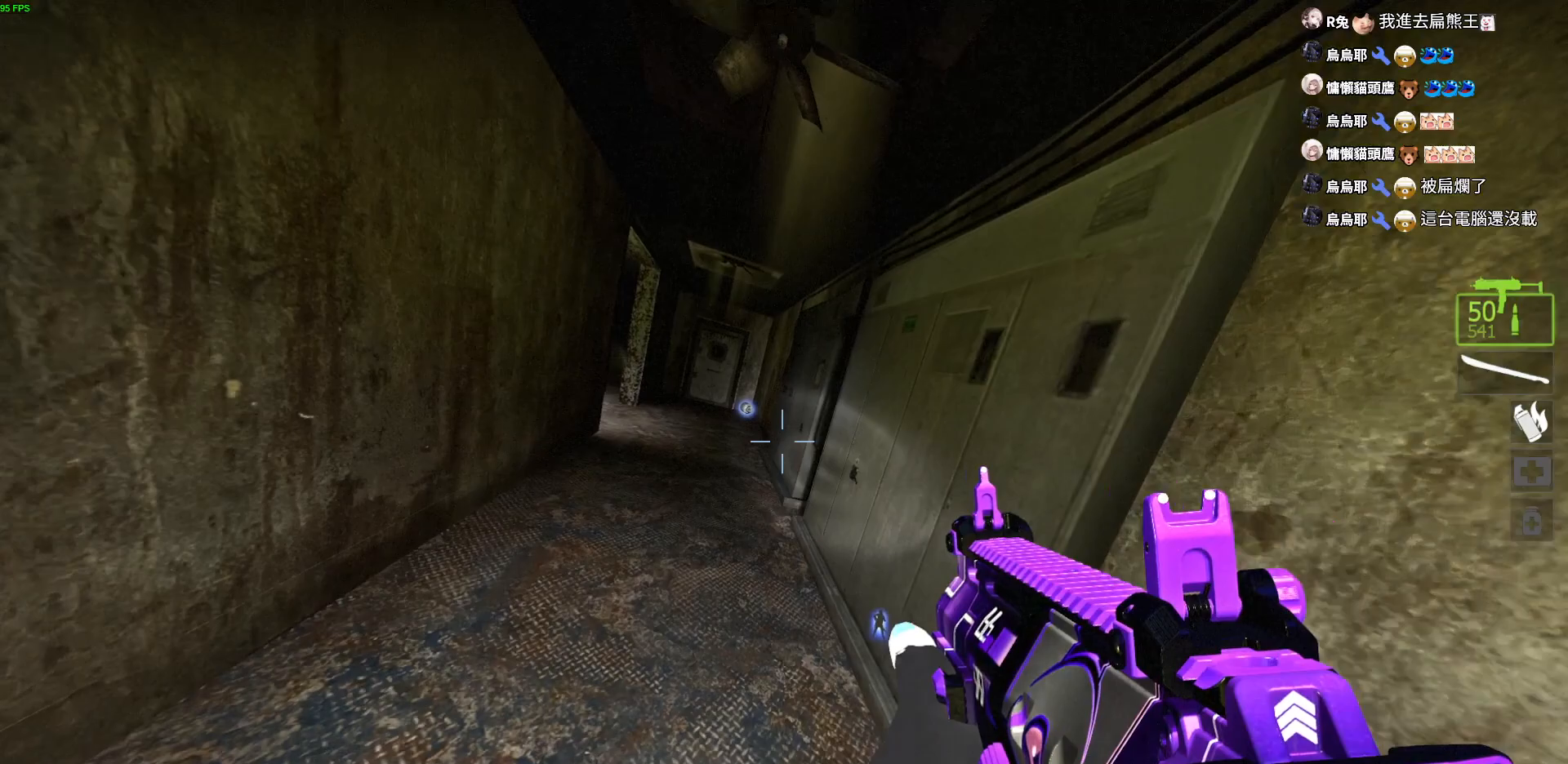
{"keys": ["w"], "events": []}
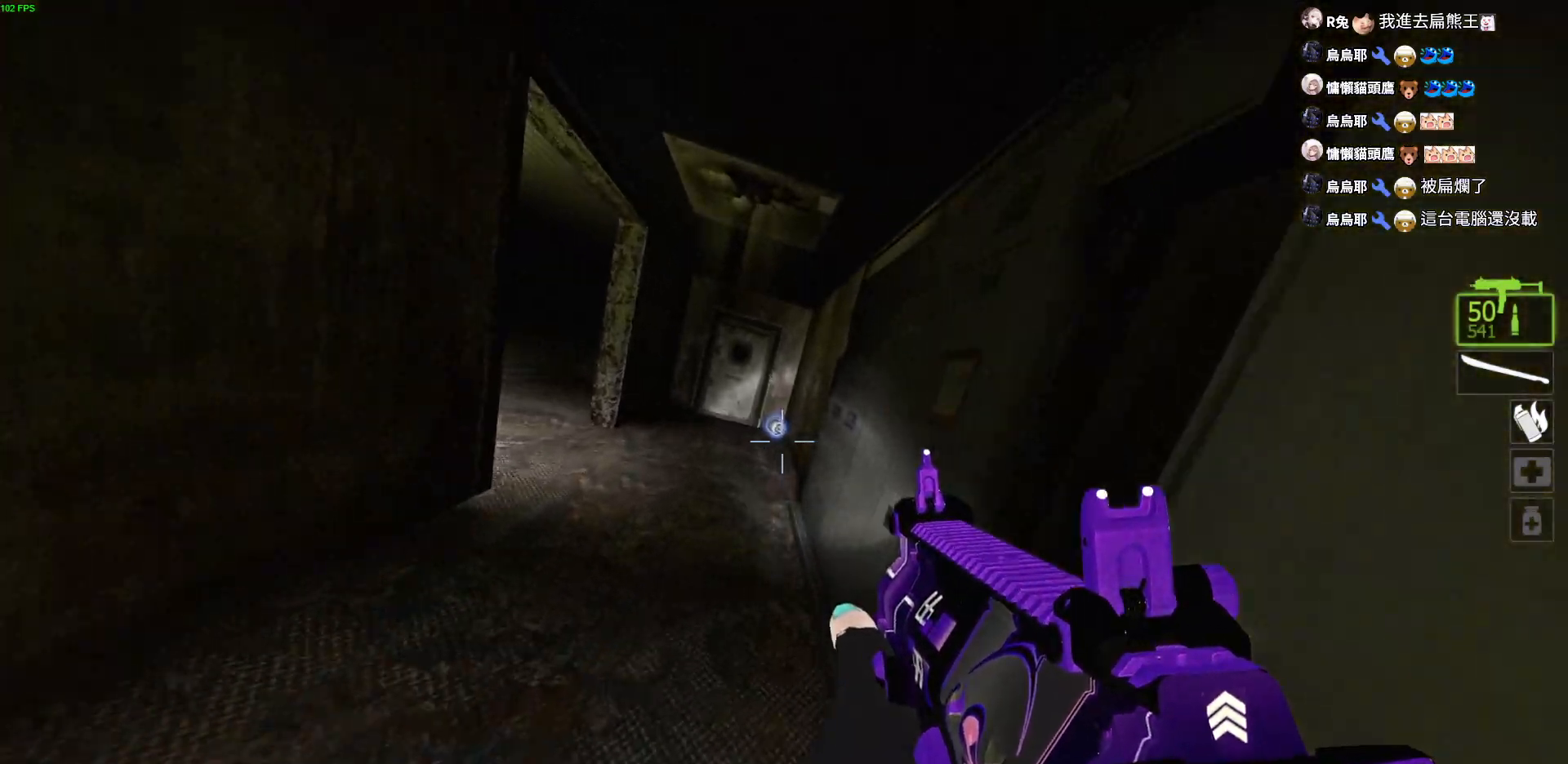
{"keys": ["w"], "events": []}
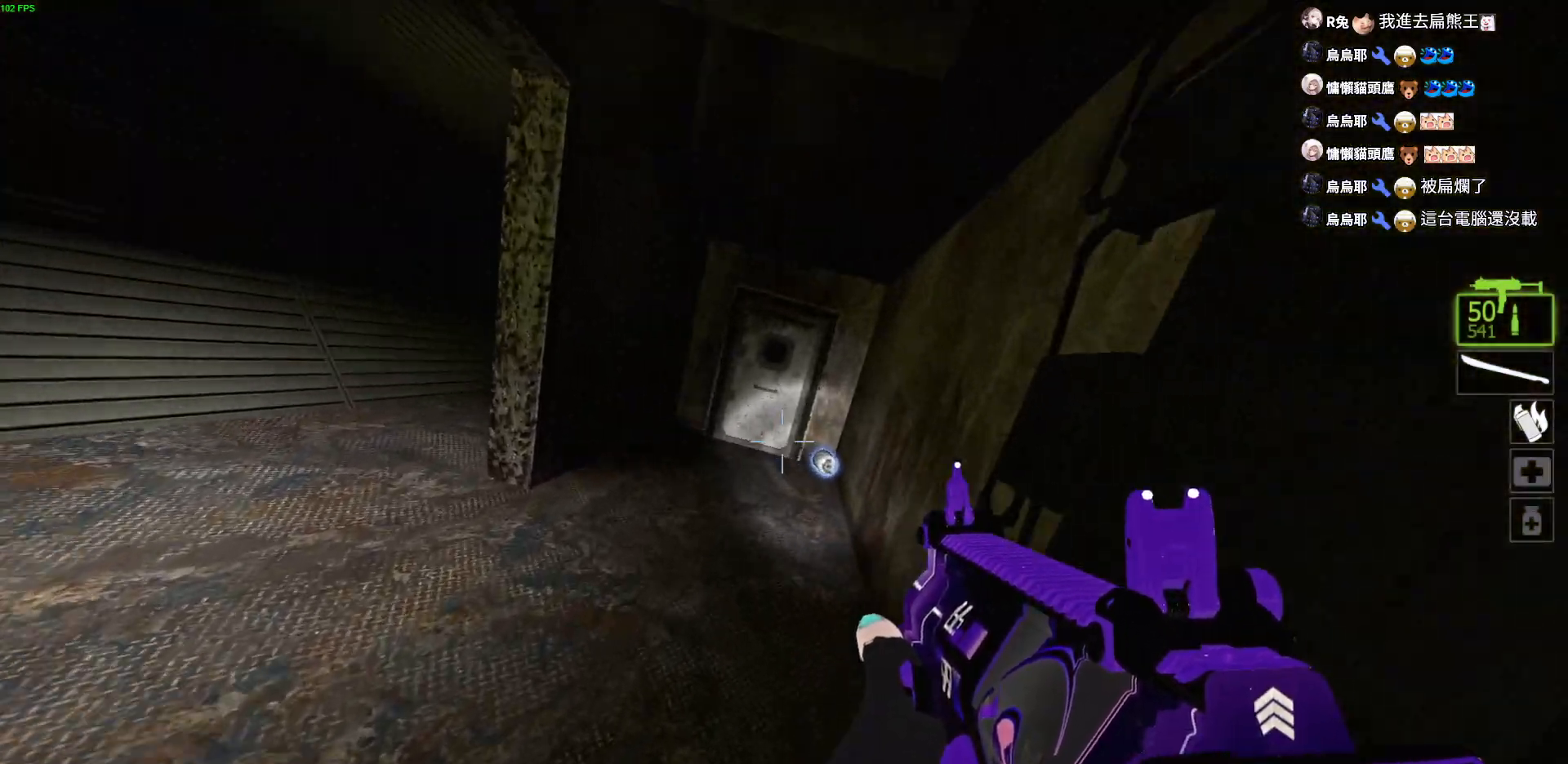
{"keys": ["w"], "events": [[267, "d", "down"], [450, "d", "up"]]}
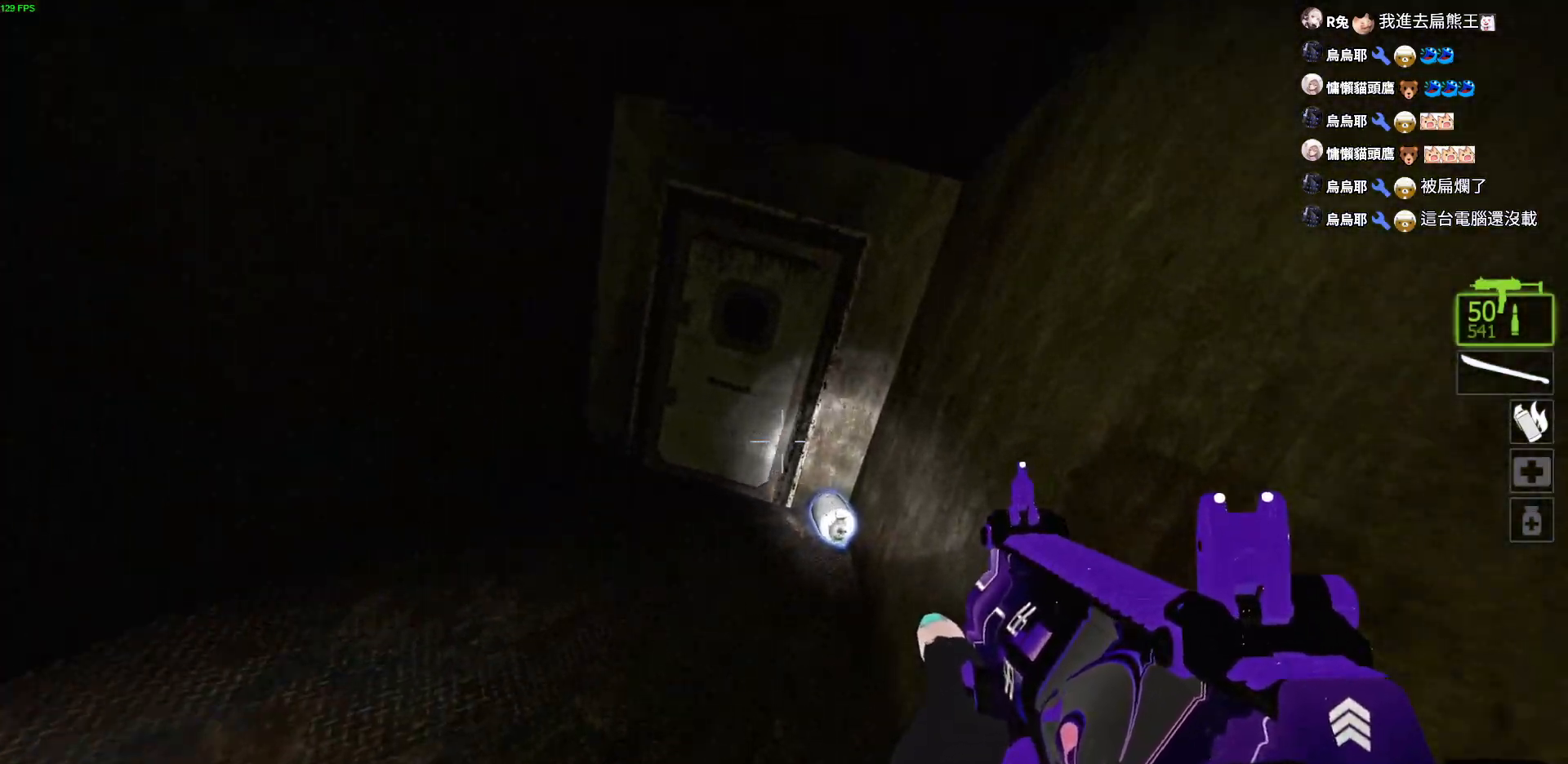
{"keys": ["a", "w"], "events": [[200, "e", "down"], [267, "a", "down"], [284, "e", "up"]]}
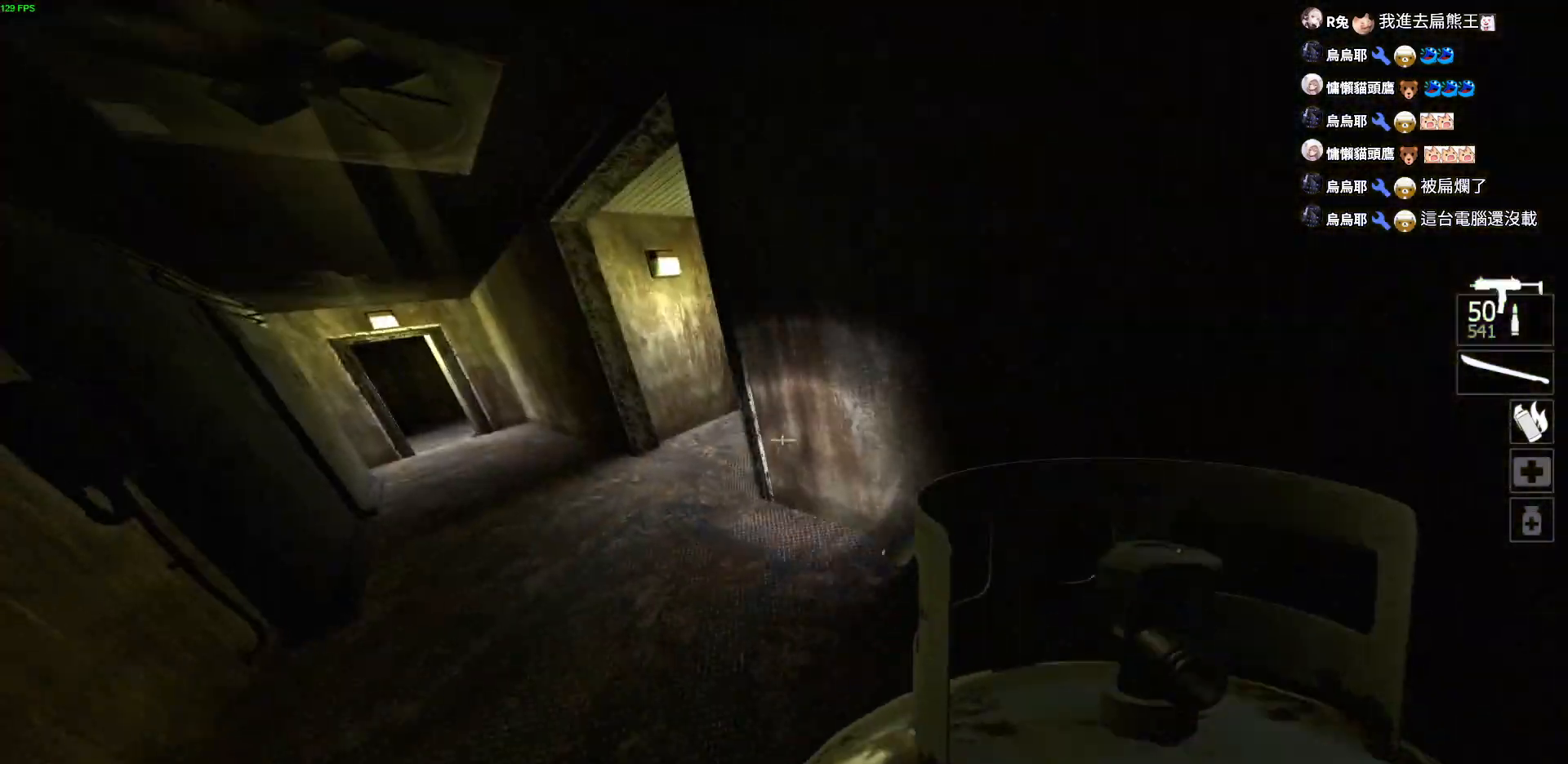
{"keys": ["w"], "events": [[384, "a", "up"]]}